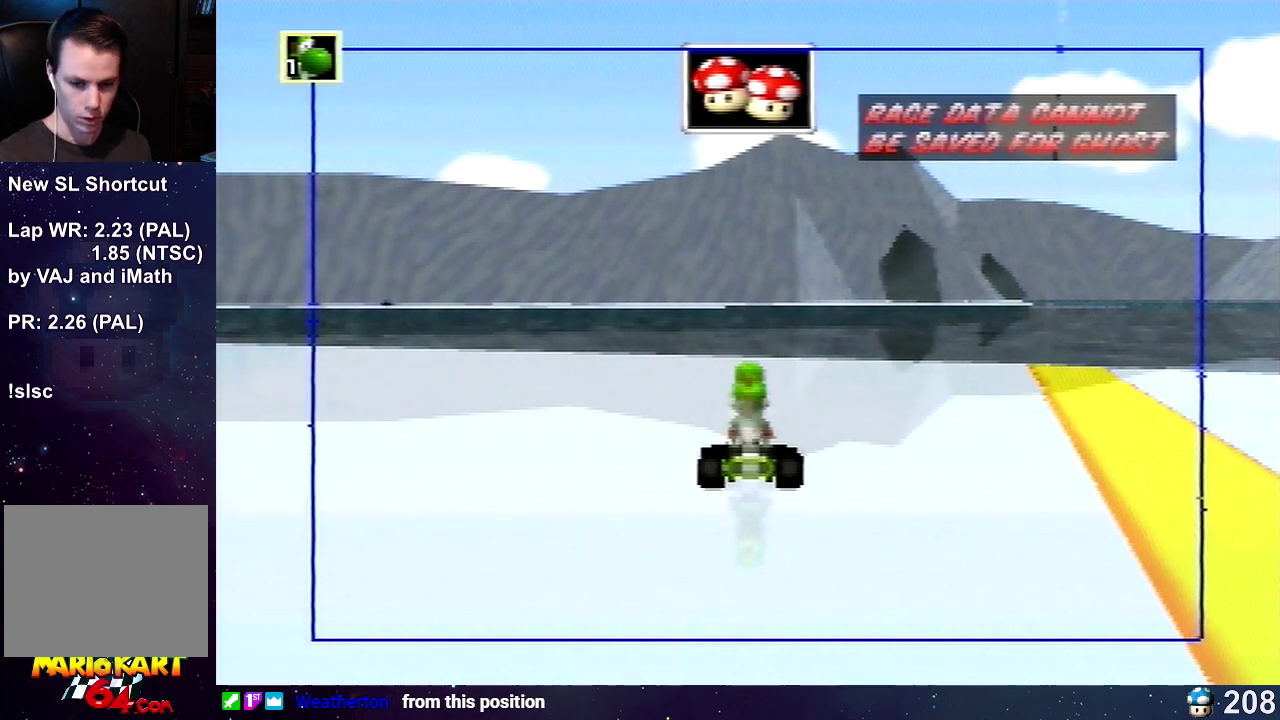
Gameplay with a controller (Nintendo layout); each line is a JSON object with the inputs held at the frame after it. "events" lists button and stick changes between this image and that frame as [ms after this image, input, new state], when the widget could be followed in between. Not read: B L3 R3.
{"buttons": [], "left_stick": "right", "events": []}
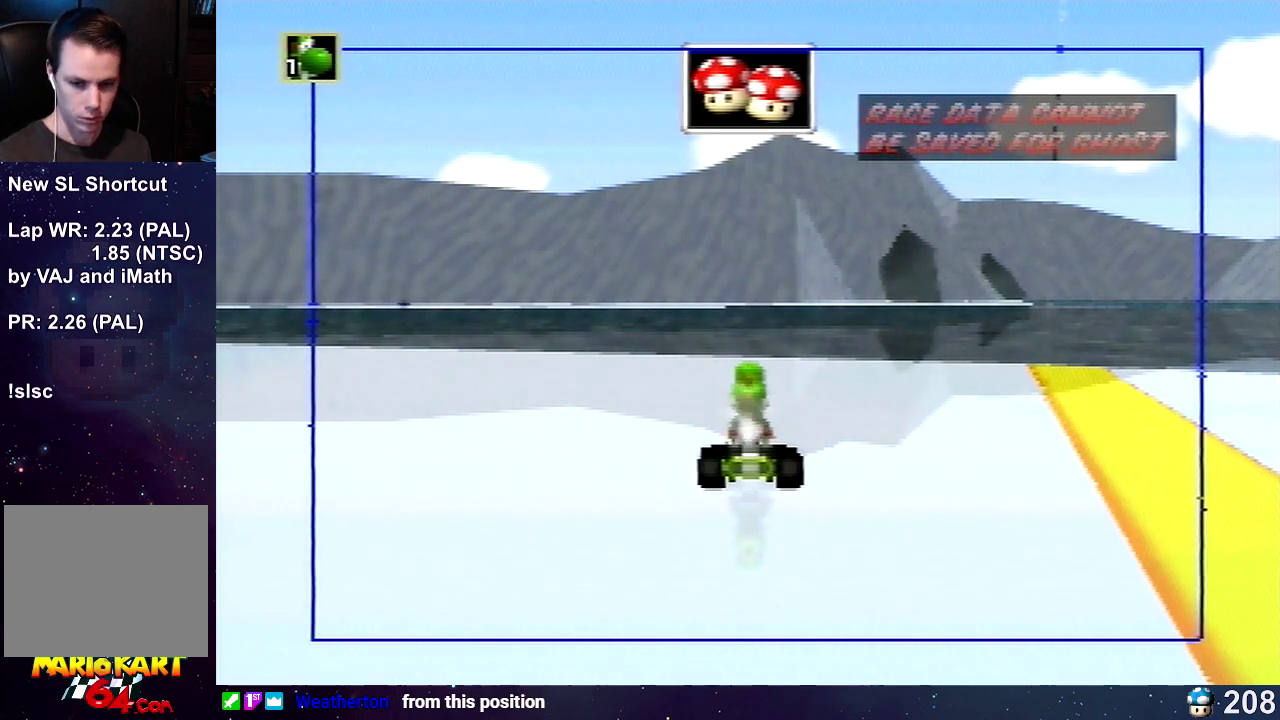
{"buttons": [], "left_stick": "right", "events": []}
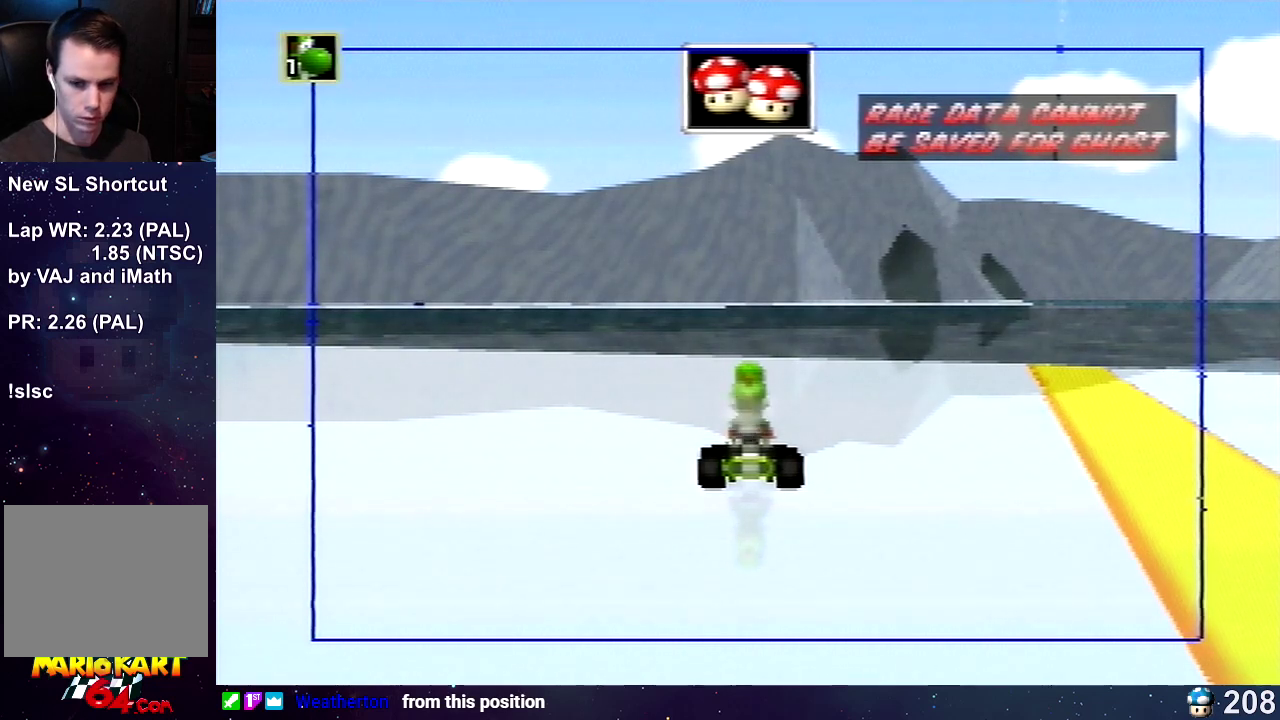
{"buttons": [], "left_stick": "right", "events": []}
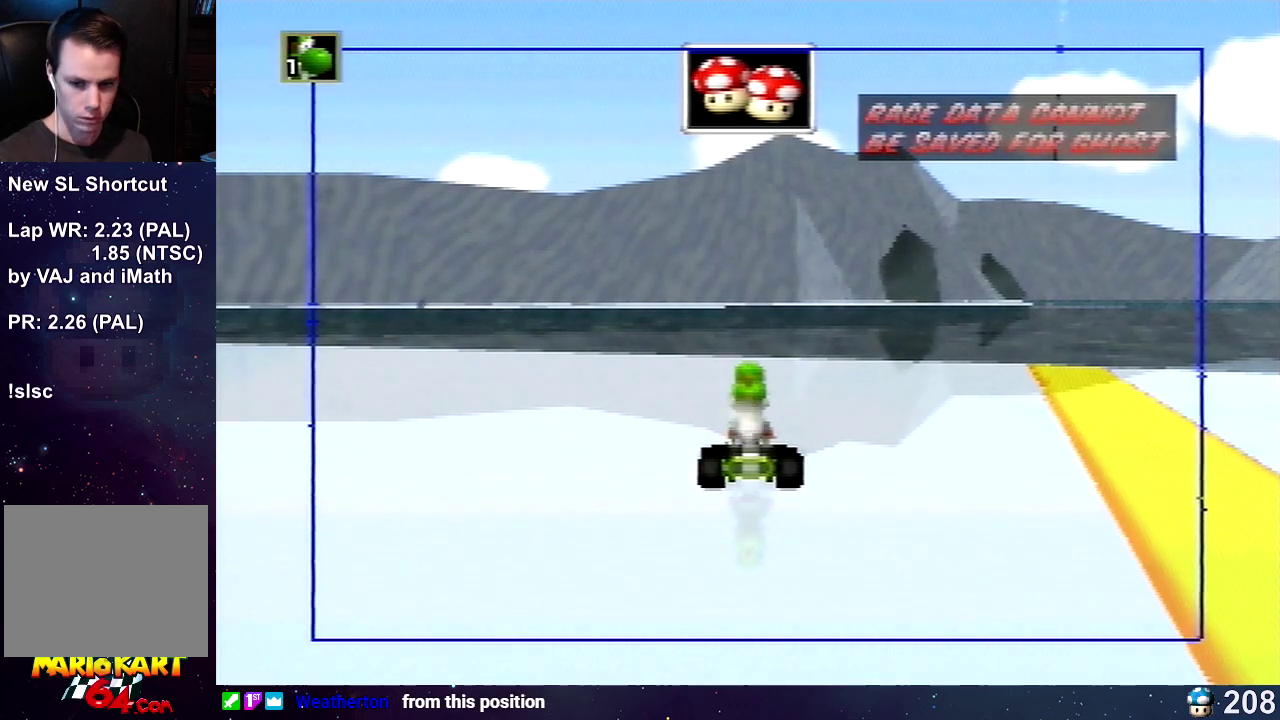
{"buttons": [], "left_stick": "right", "events": []}
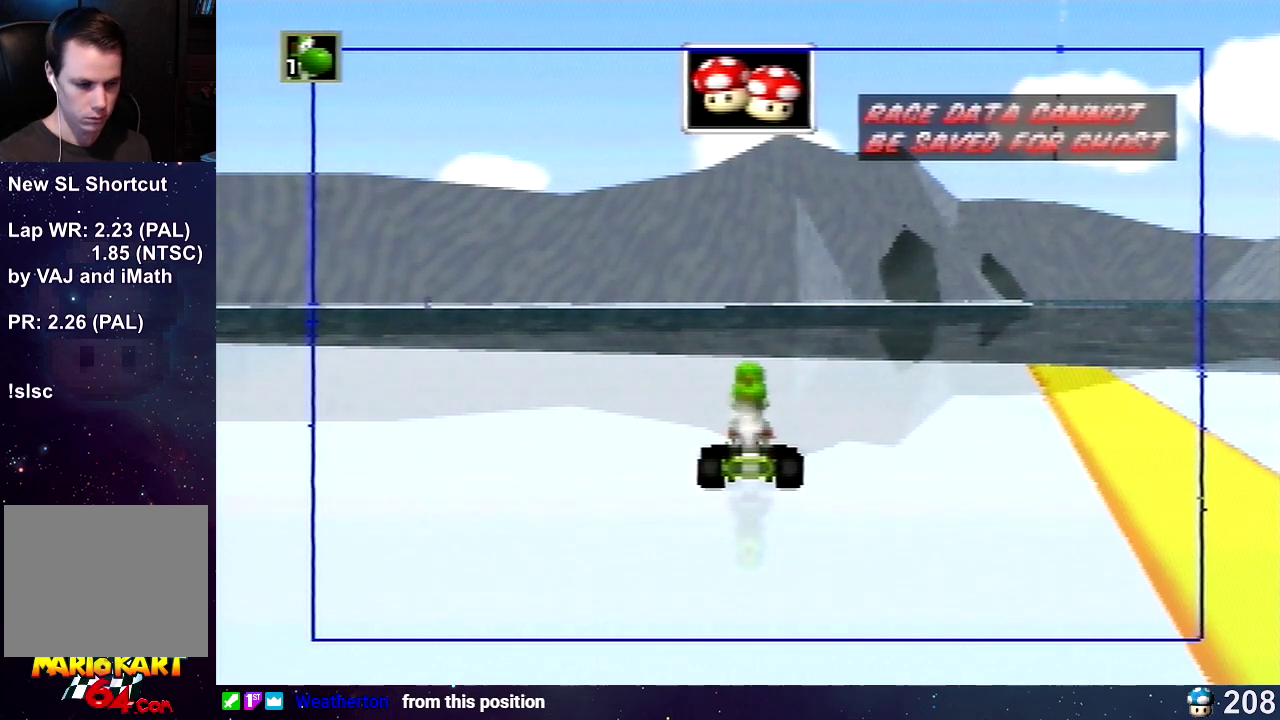
{"buttons": [], "left_stick": "right", "events": []}
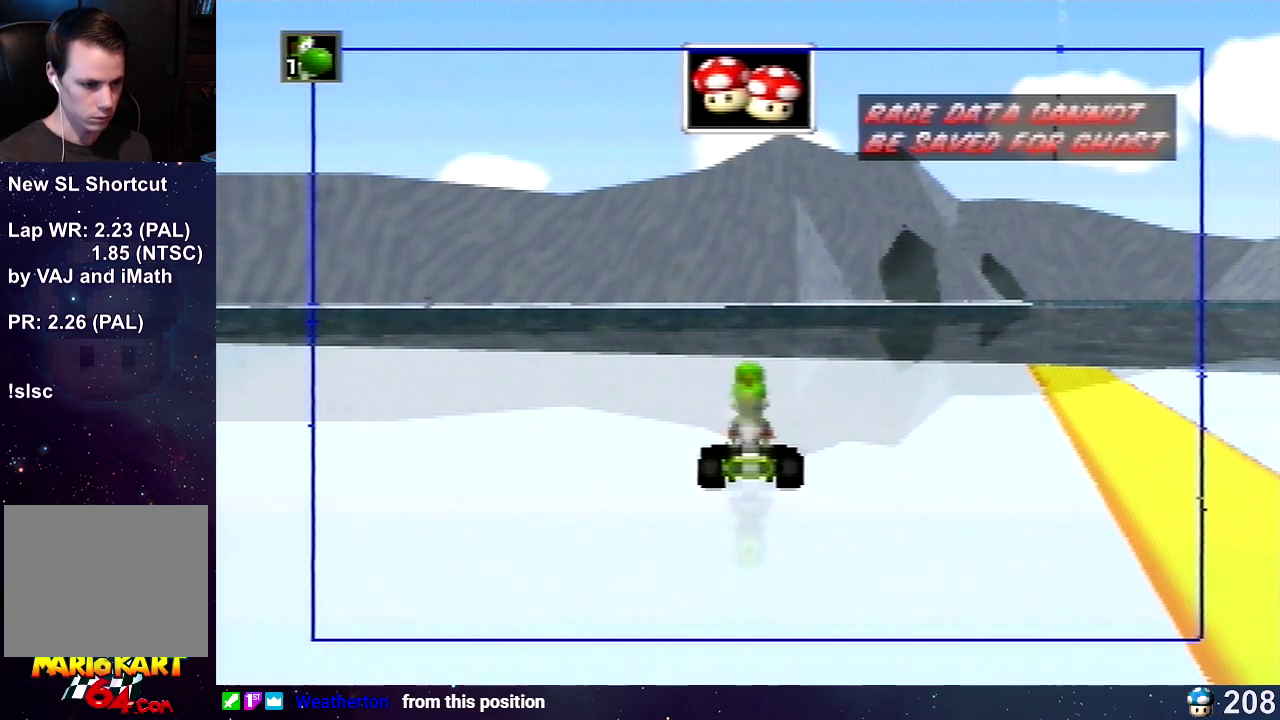
{"buttons": ["C_RIGHT"], "left_stick": "right", "events": [[440, "C_RIGHT", "down"]]}
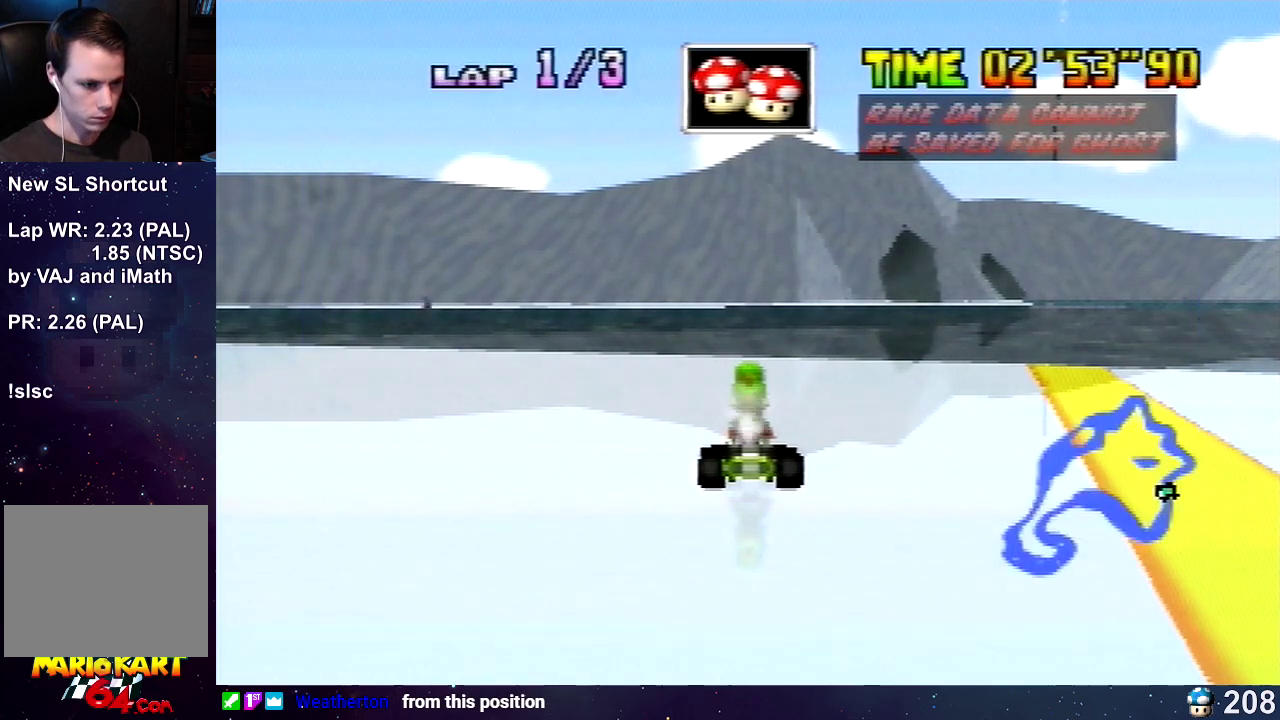
{"buttons": [], "left_stick": "right", "events": [[40, "C_RIGHT", "up"], [120, "C_RIGHT", "down"], [240, "C_RIGHT", "up"], [360, "C_RIGHT", "down"], [440, "C_RIGHT", "up"]]}
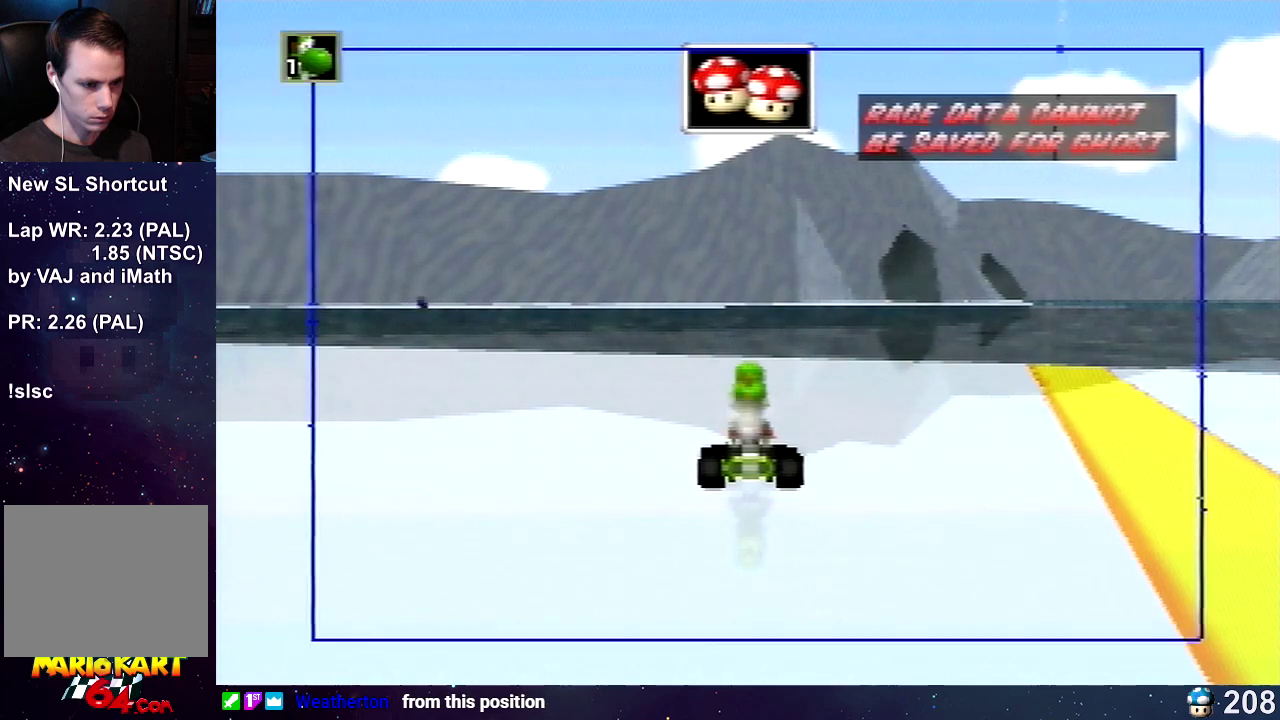
{"buttons": [], "left_stick": "right", "events": []}
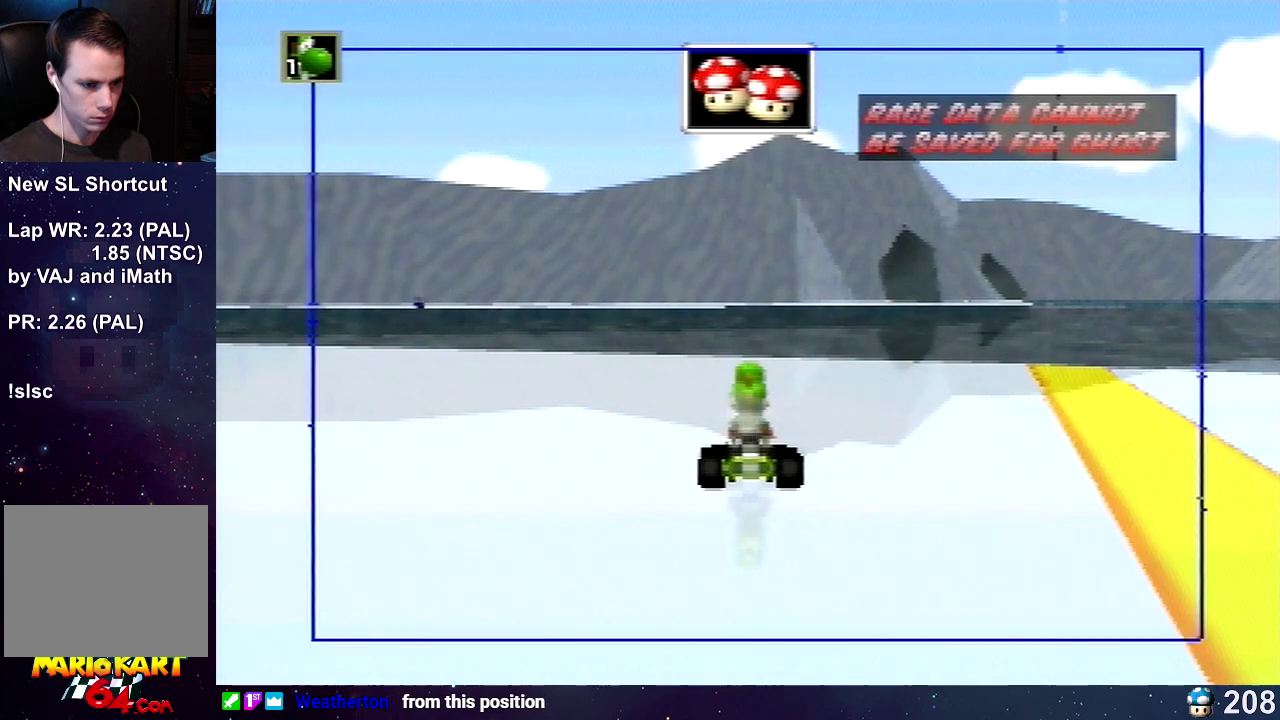
{"buttons": [], "left_stick": "right", "events": []}
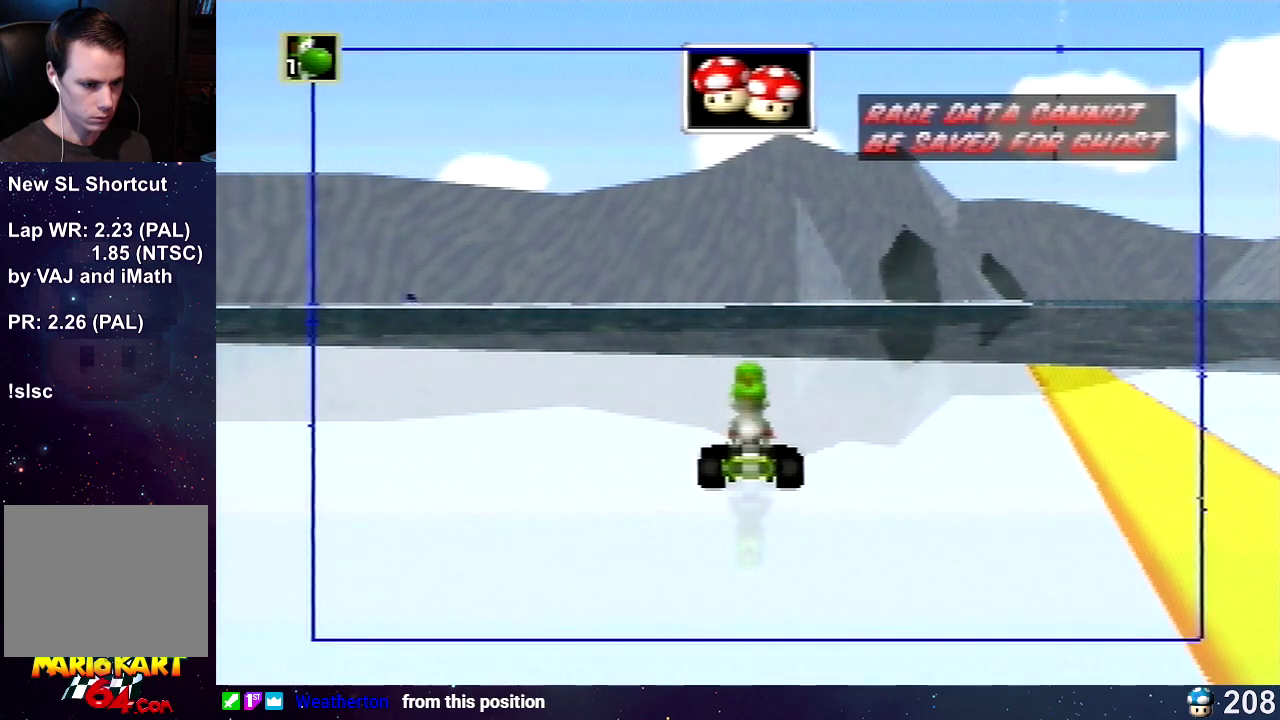
{"buttons": [], "left_stick": "right", "events": []}
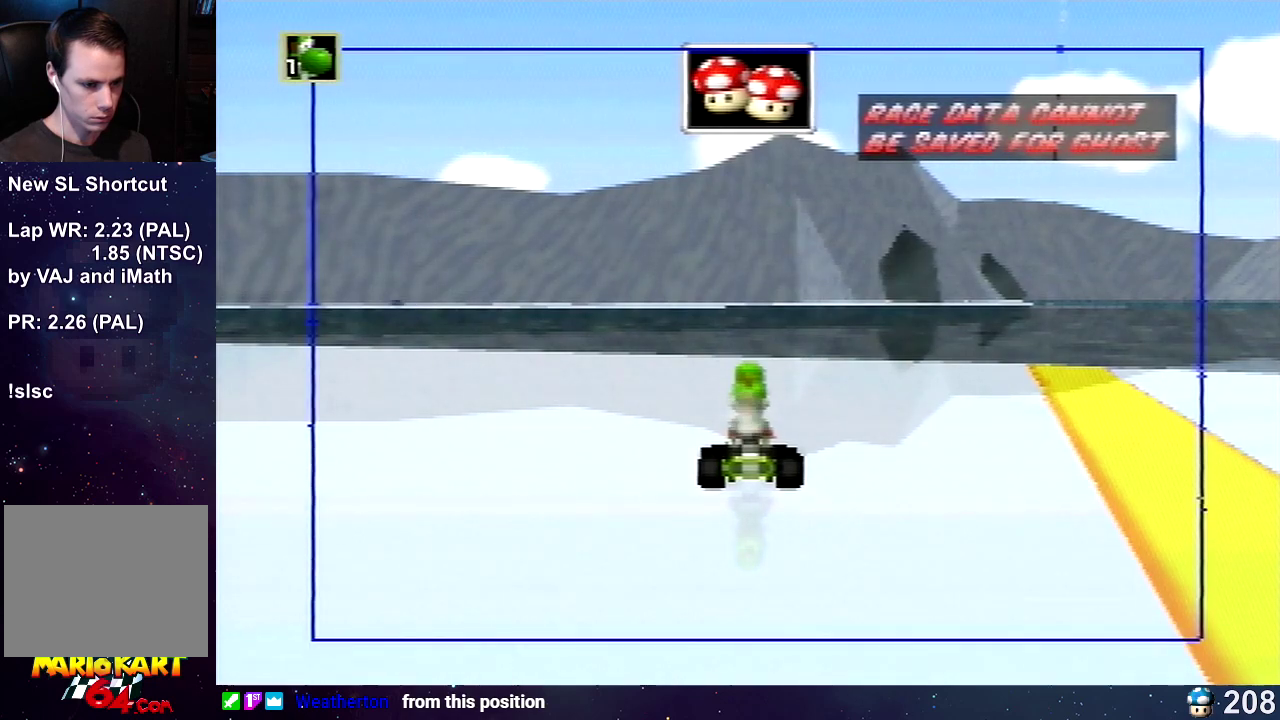
{"buttons": [], "left_stick": "right", "events": []}
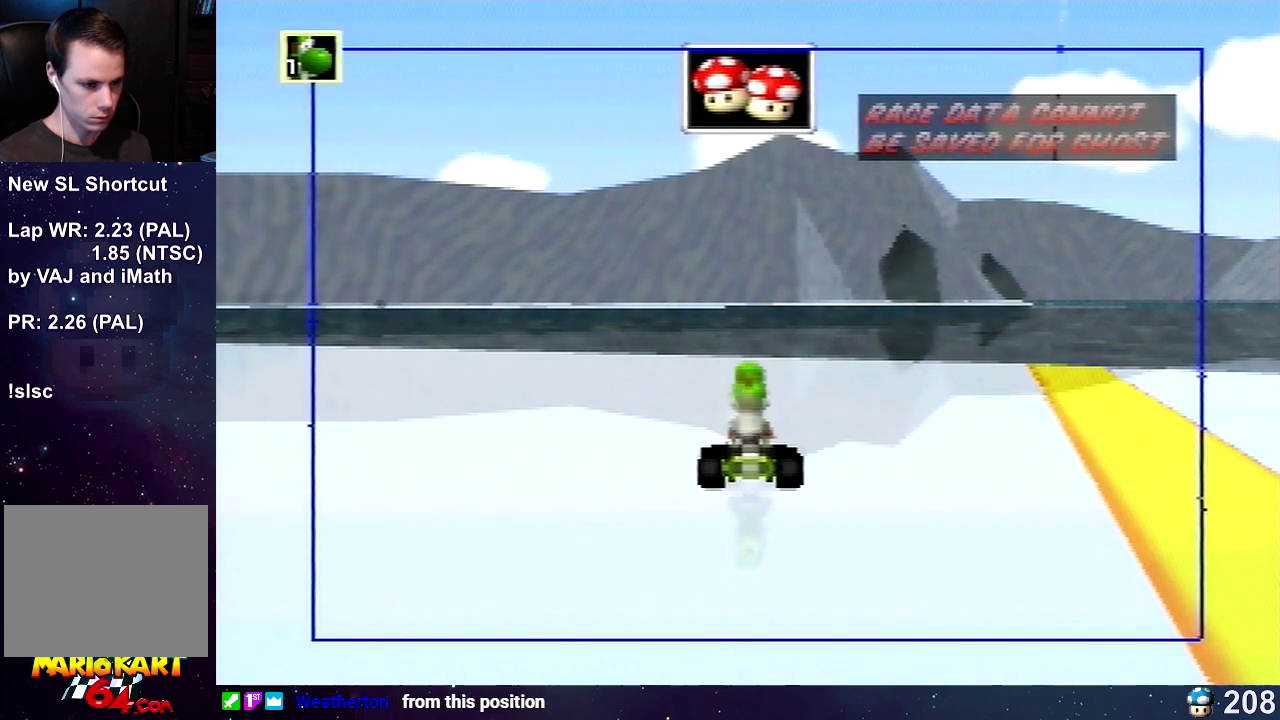
{"buttons": [], "left_stick": "right", "events": []}
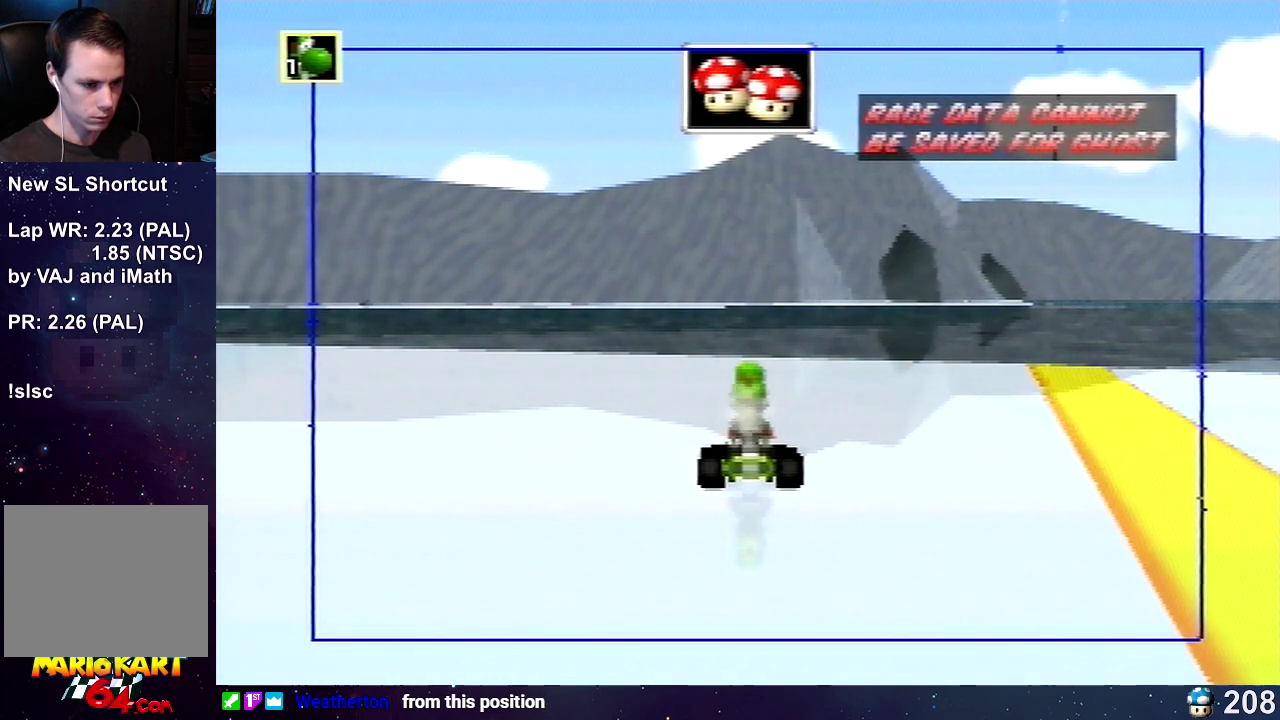
{"buttons": [], "left_stick": "right", "events": []}
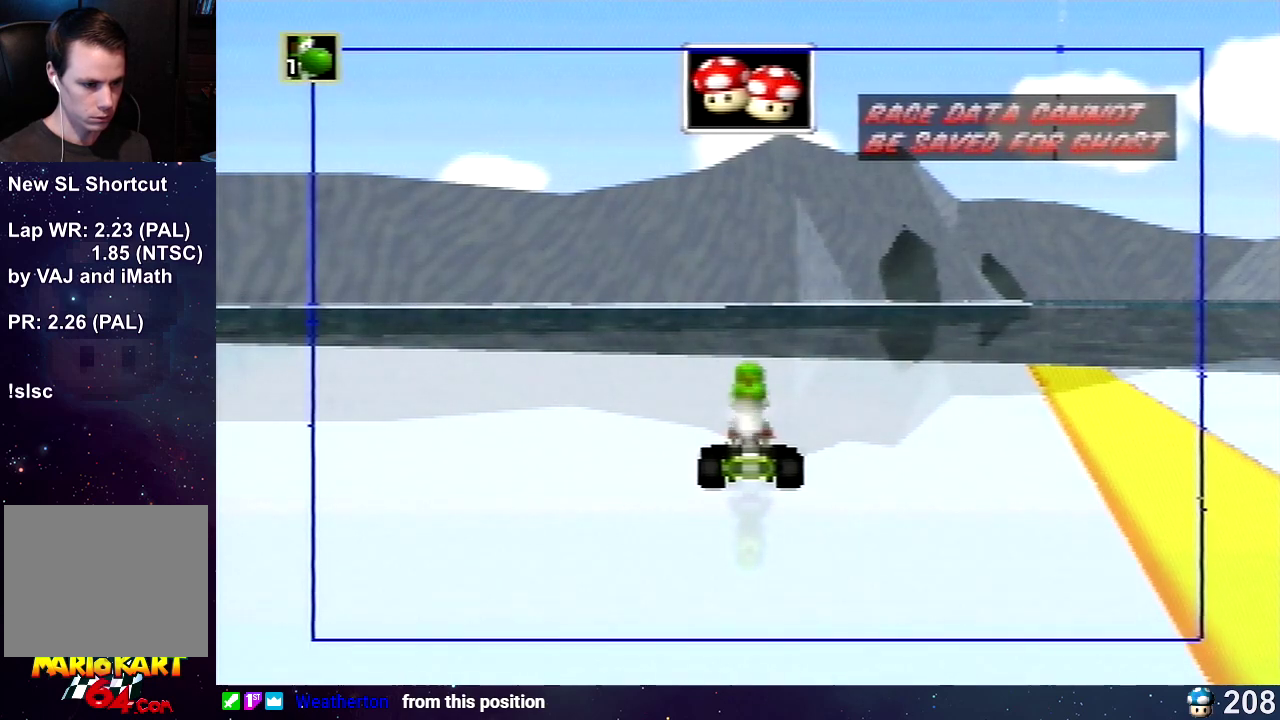
{"buttons": ["A"], "left_stick": "right", "events": [[80, "A", "down"]]}
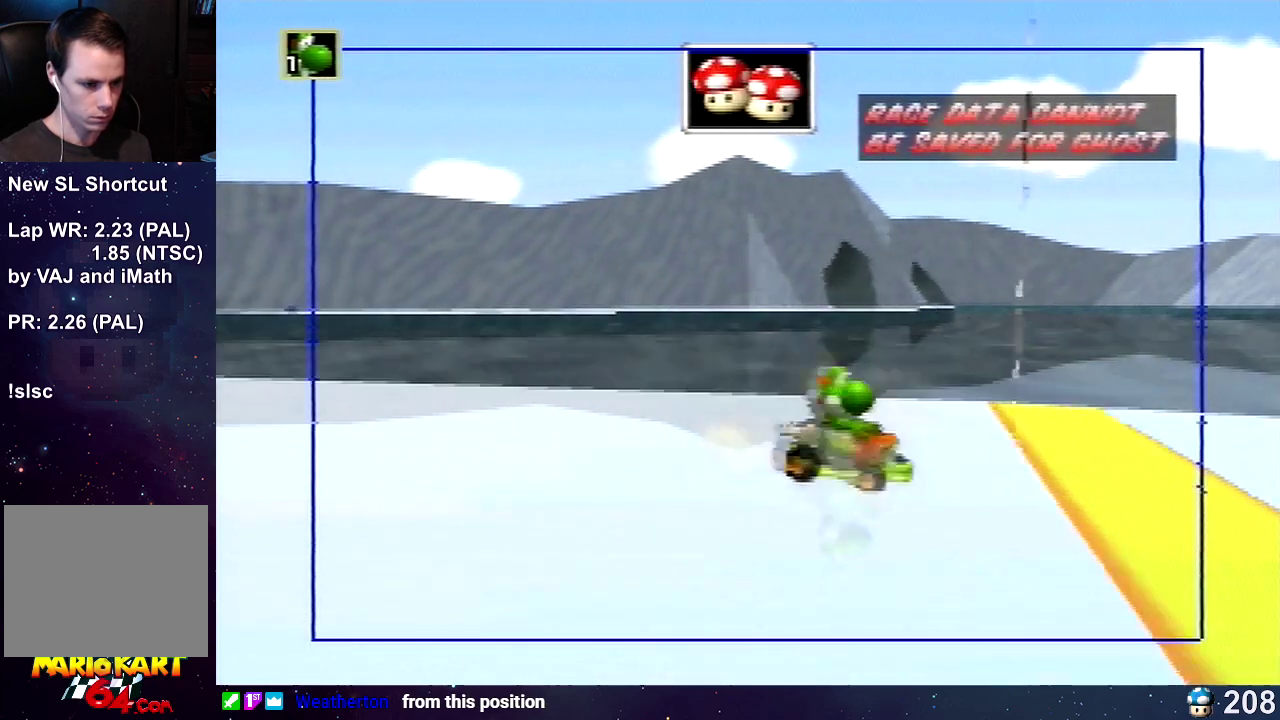
{"buttons": ["A"], "left_stick": "right", "events": []}
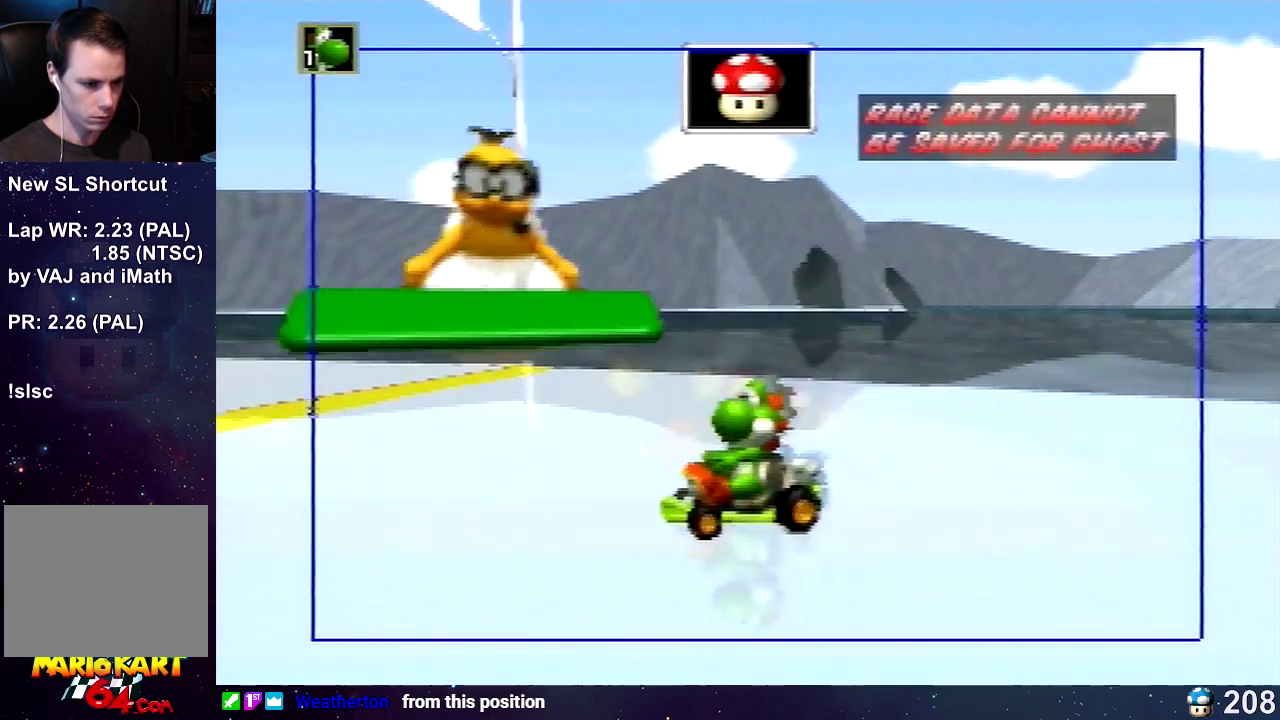
{"buttons": ["A", "R1"], "left_stick": "right", "events": [[400, "R1", "down"]]}
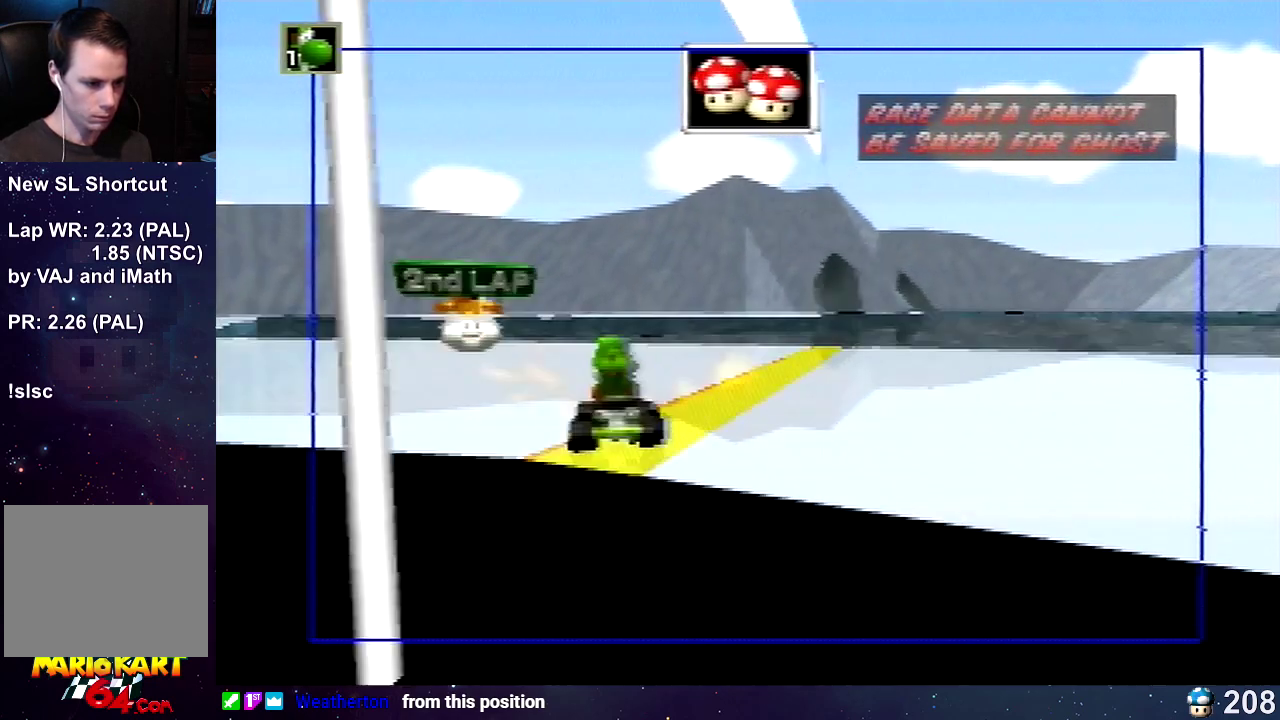
{"buttons": ["A"], "left_stick": "right", "events": [[80, "R1", "up"], [200, "R1", "down"], [400, "R1", "up"]]}
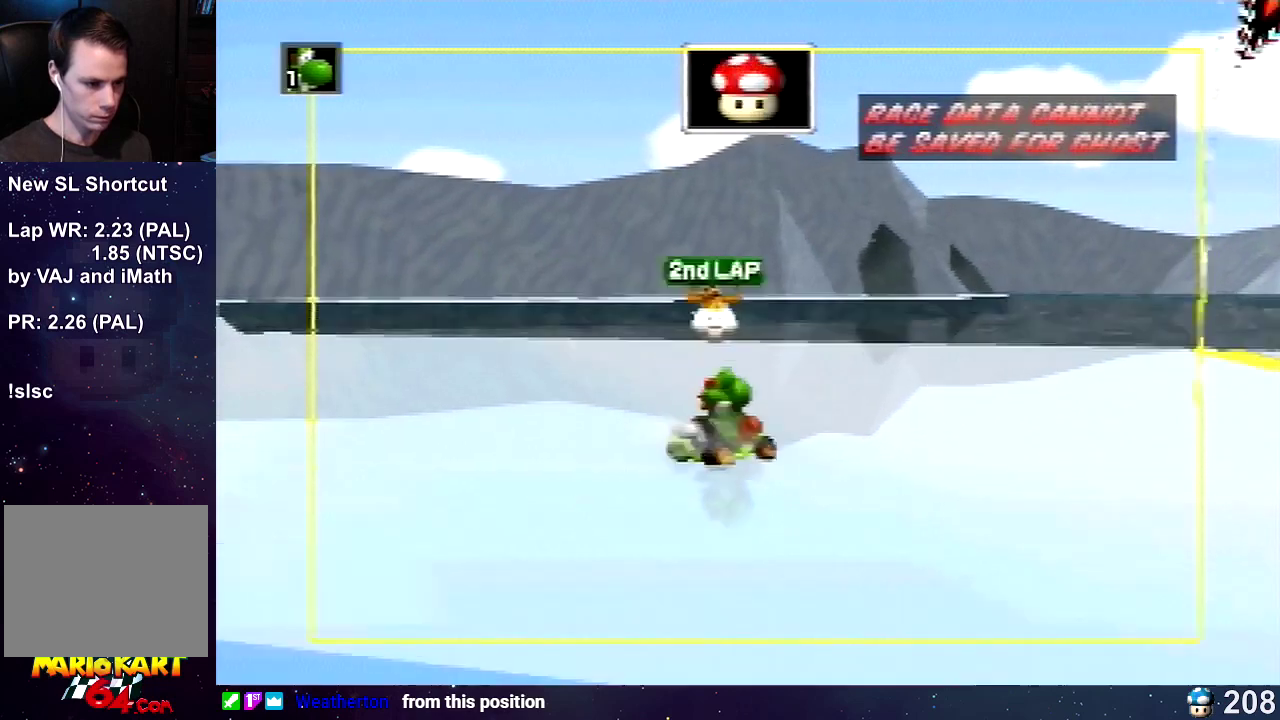
{"buttons": ["A", "R1"], "left_stick": "right", "events": [[360, "R1", "down"]]}
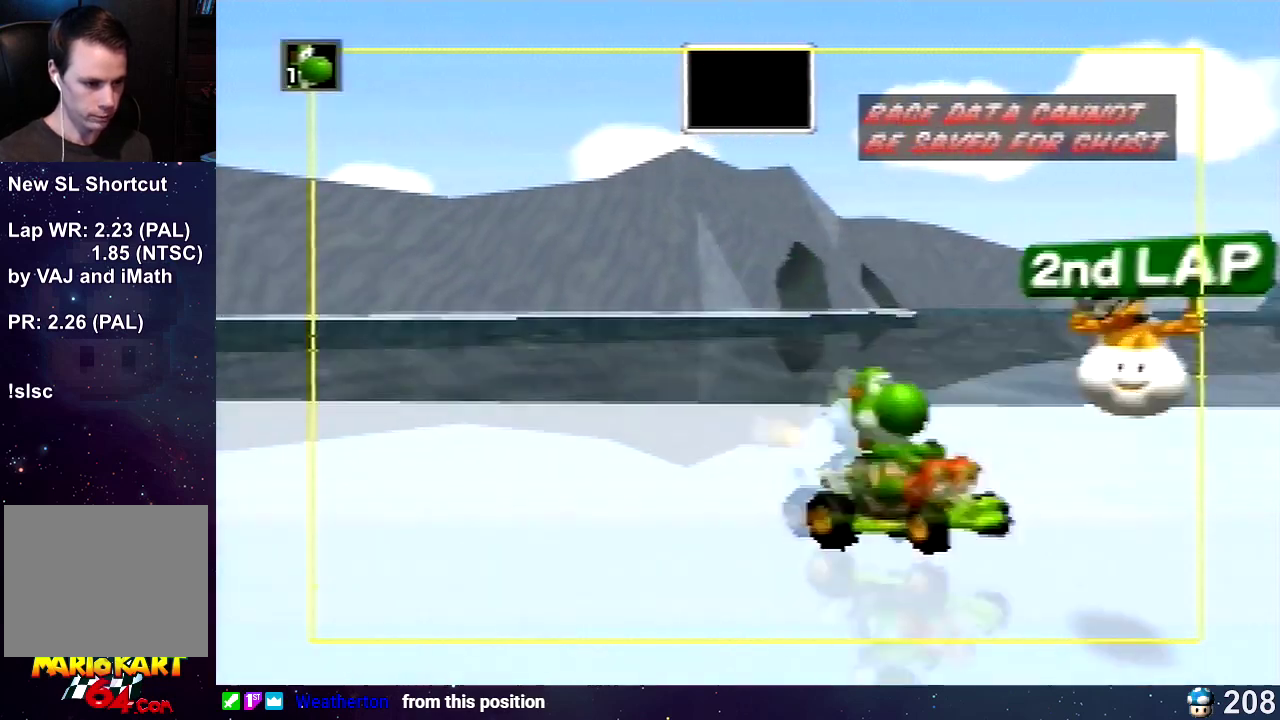
{"buttons": ["A"], "left_stick": "center", "events": [[160, "left_stick", "center"], [200, "R1", "up"]]}
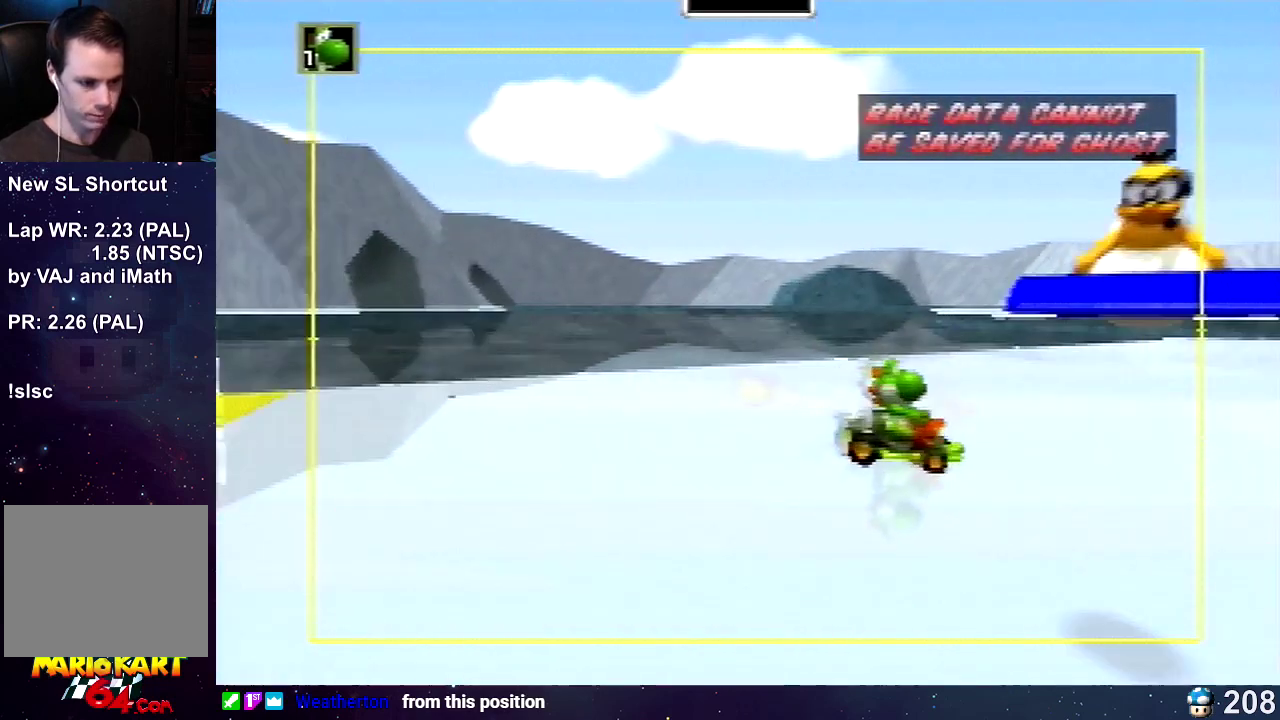
{"buttons": ["A"], "left_stick": "center", "events": [[280, "C_RIGHT", "down"], [440, "C_RIGHT", "up"]]}
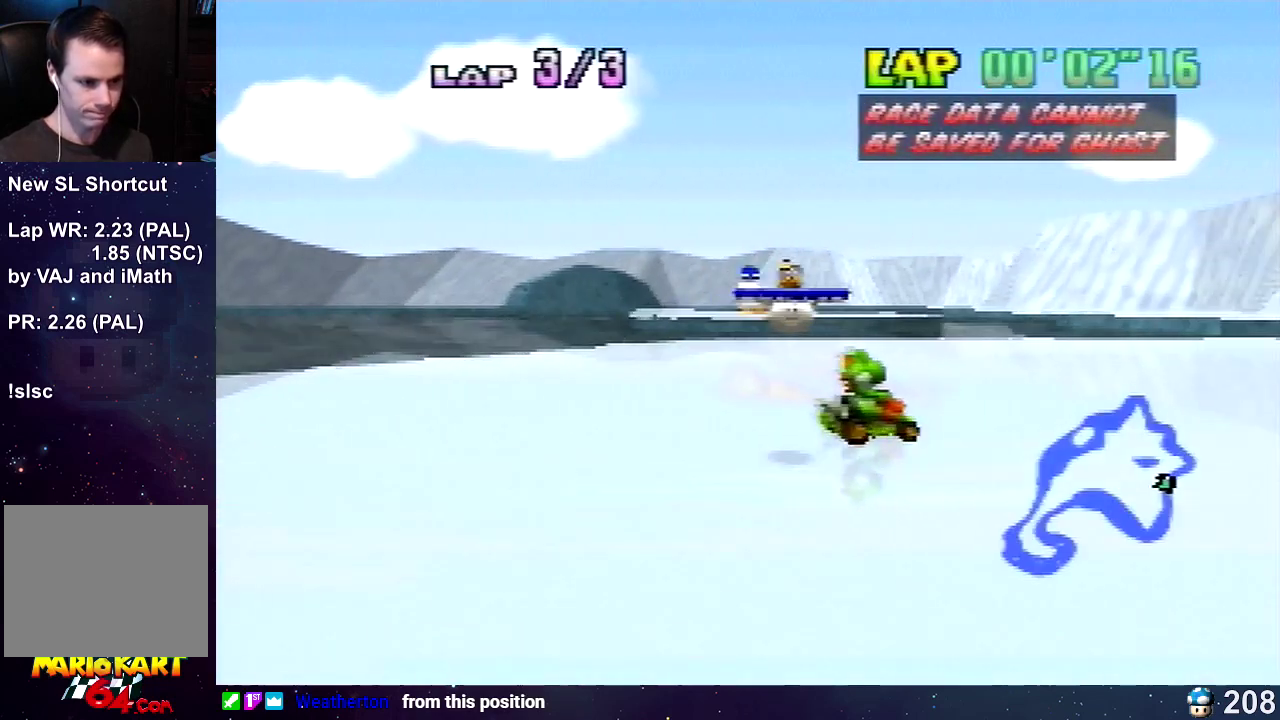
{"buttons": ["A"], "left_stick": "center", "events": []}
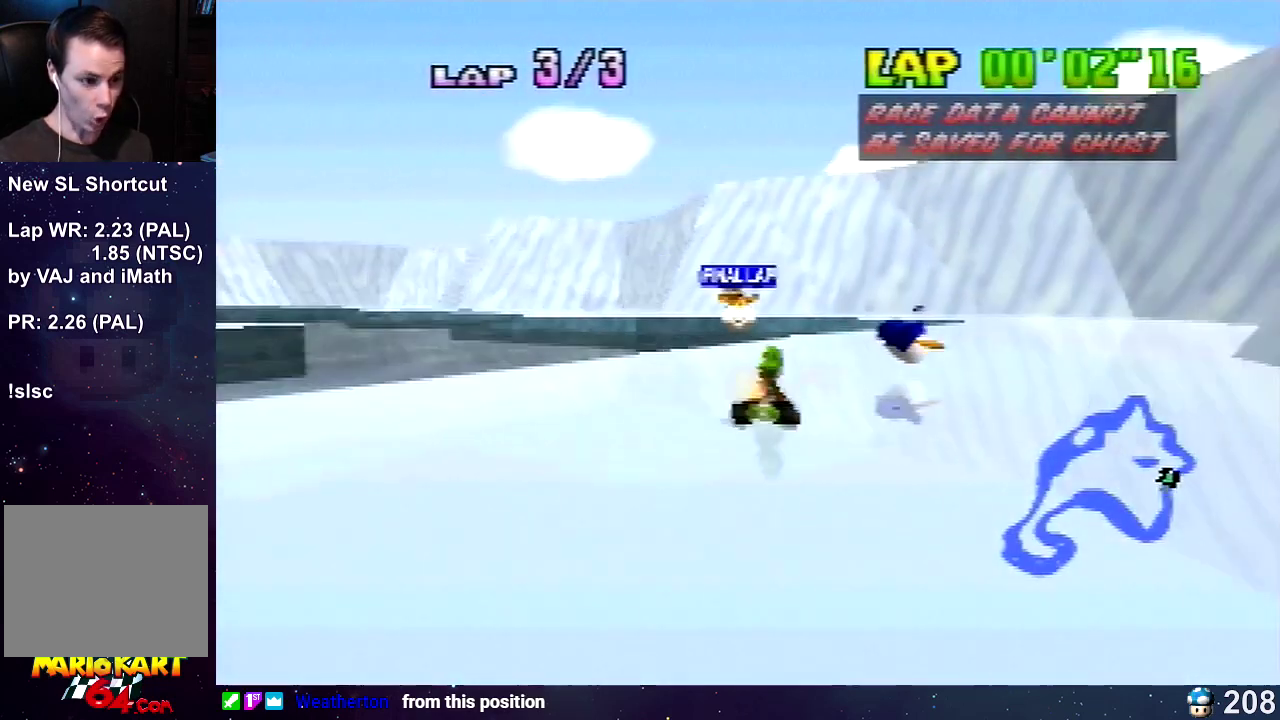
{"buttons": ["A"], "left_stick": "right", "events": [[40, "R1", "down"], [40, "left_stick", "right"], [240, "R1", "up"], [360, "R1", "down"], [480, "R1", "up"]]}
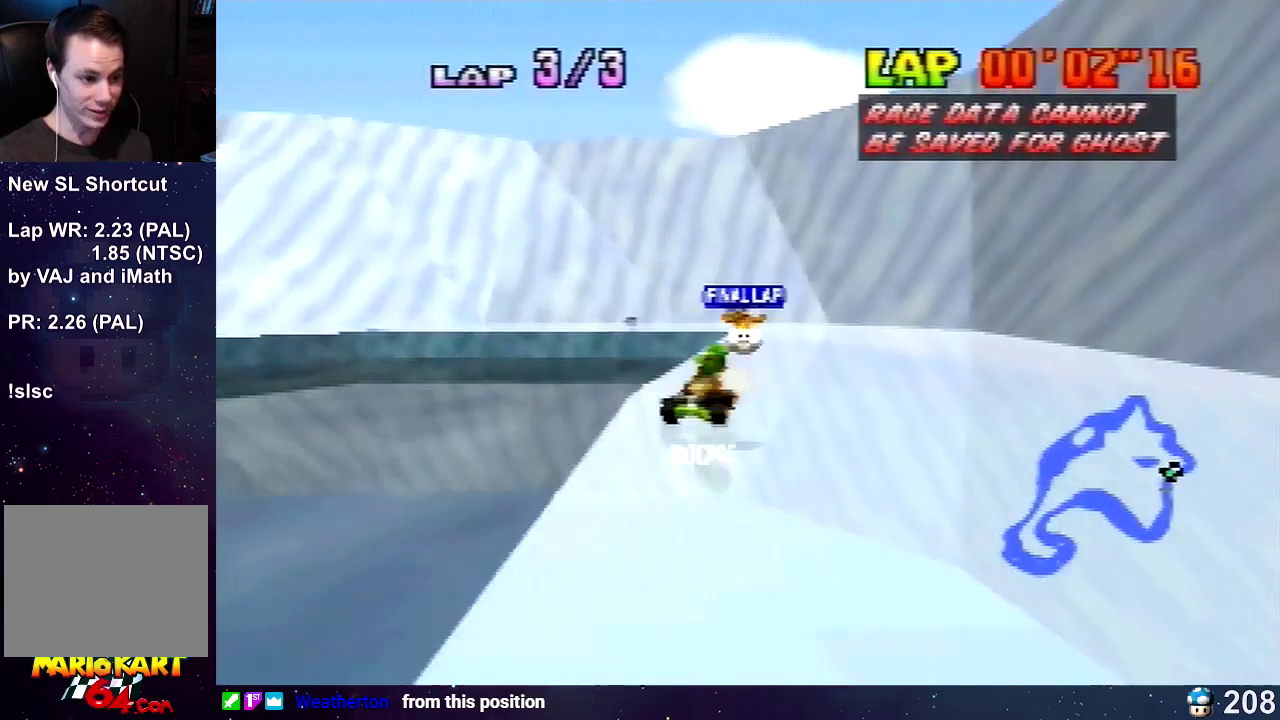
{"buttons": ["A"], "left_stick": "center", "events": [[240, "left_stick", "left"], [400, "left_stick", "center"]]}
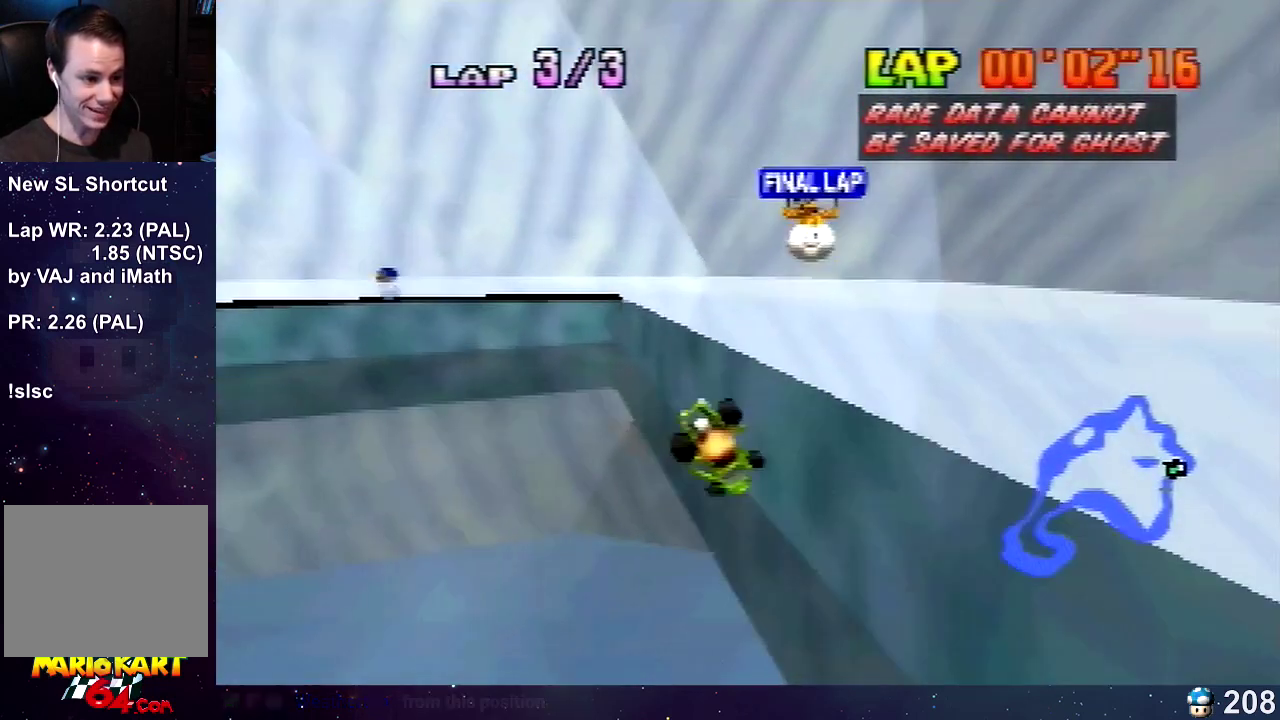
{"buttons": [], "left_stick": "center", "events": [[240, "A", "up"]]}